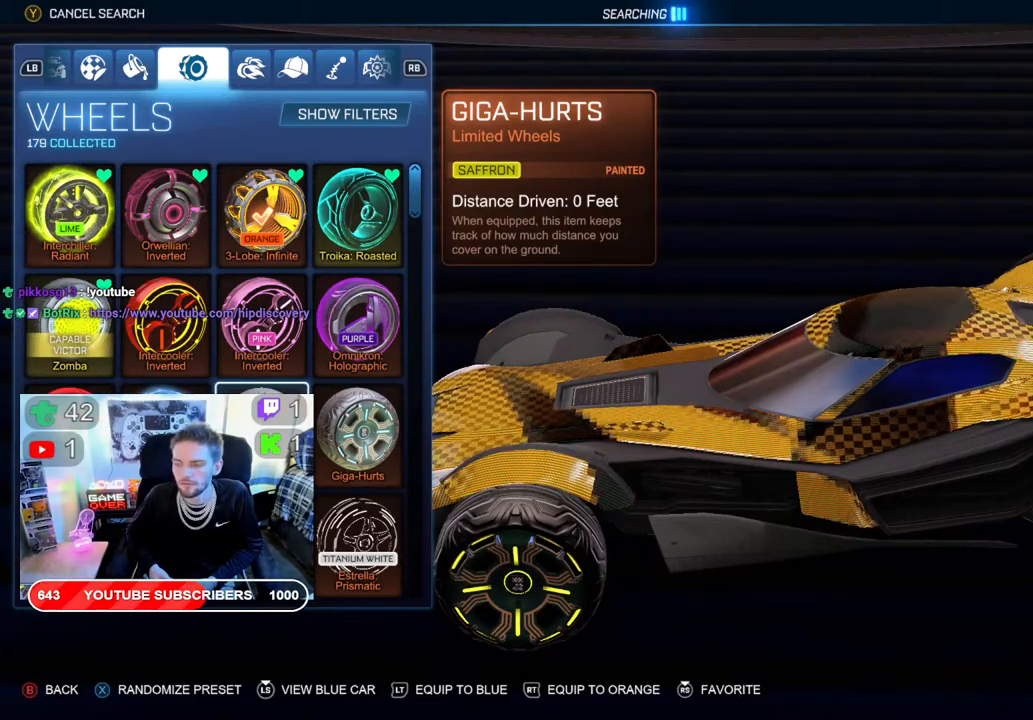
Gameplay with a controller (Xbox layout); each line is a JSON object with the inputs held at the frame after it. "events" lists button and stick changes between this image and that frame as [ms after this image, input, new state], when the widget could be followed in between.
{"buttons": [], "left_stick": "center", "right_stick": "center", "events": [[283, "DPAD_DOWN", "down"], [433, "DPAD_DOWN", "up"]]}
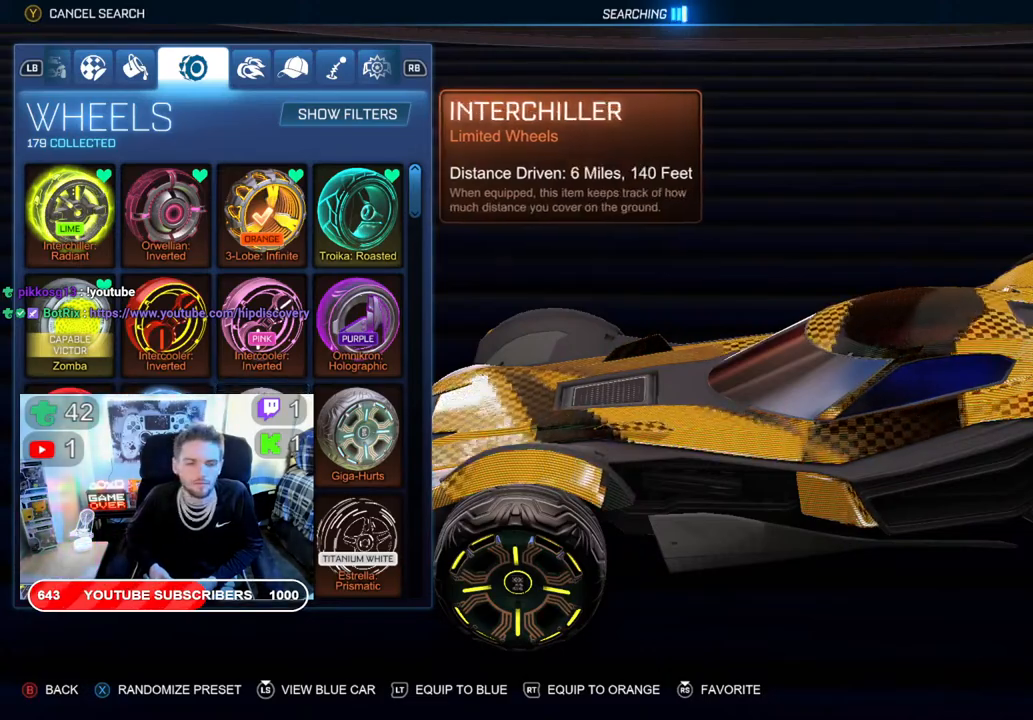
{"buttons": ["DPAD_DOWN"], "left_stick": "center", "right_stick": "center", "events": [[500, "DPAD_DOWN", "down"]]}
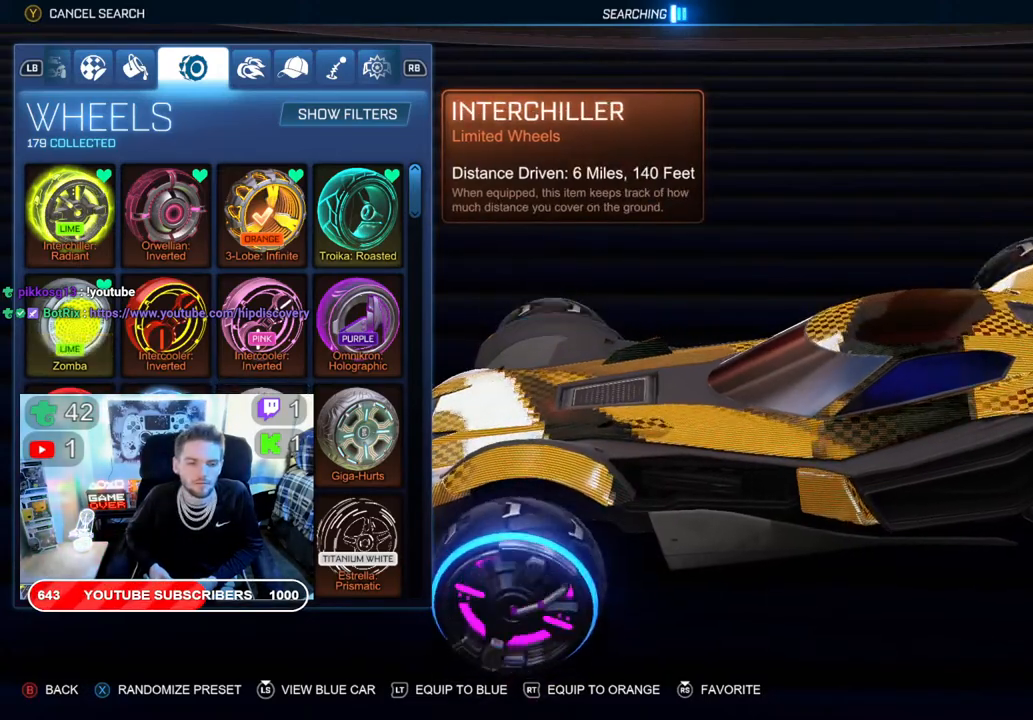
{"buttons": [], "left_stick": "center", "right_stick": "center", "events": [[133, "DPAD_DOWN", "up"]]}
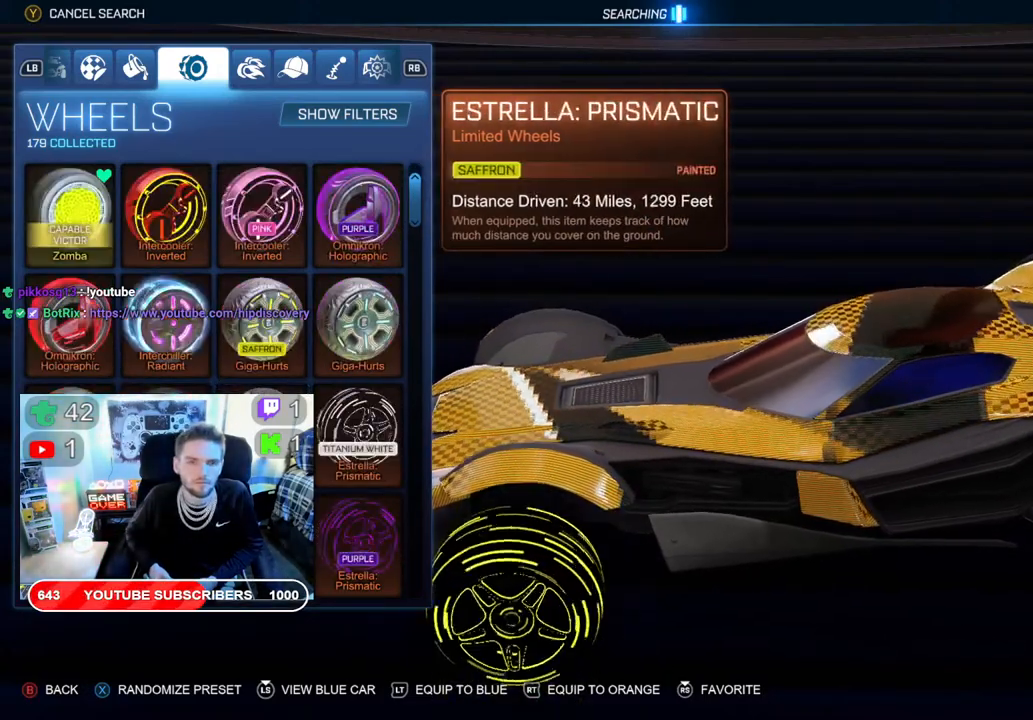
{"buttons": [], "left_stick": "center", "right_stick": "center", "events": []}
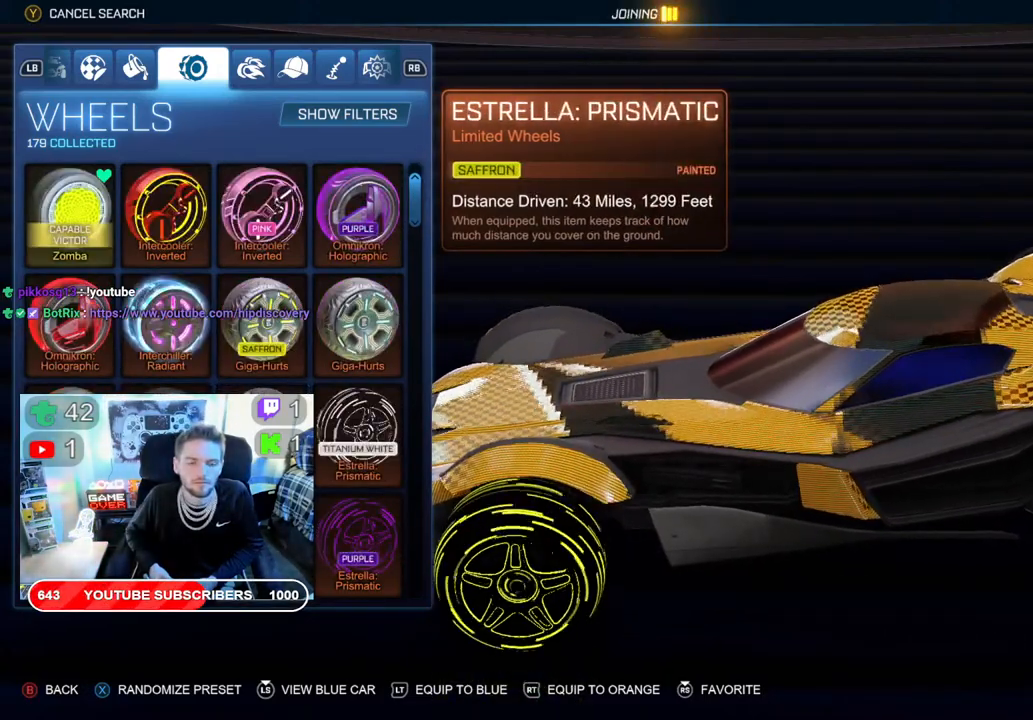
{"buttons": ["DPAD_DOWN"], "left_stick": "center", "right_stick": "center", "events": [[433, "DPAD_DOWN", "down"]]}
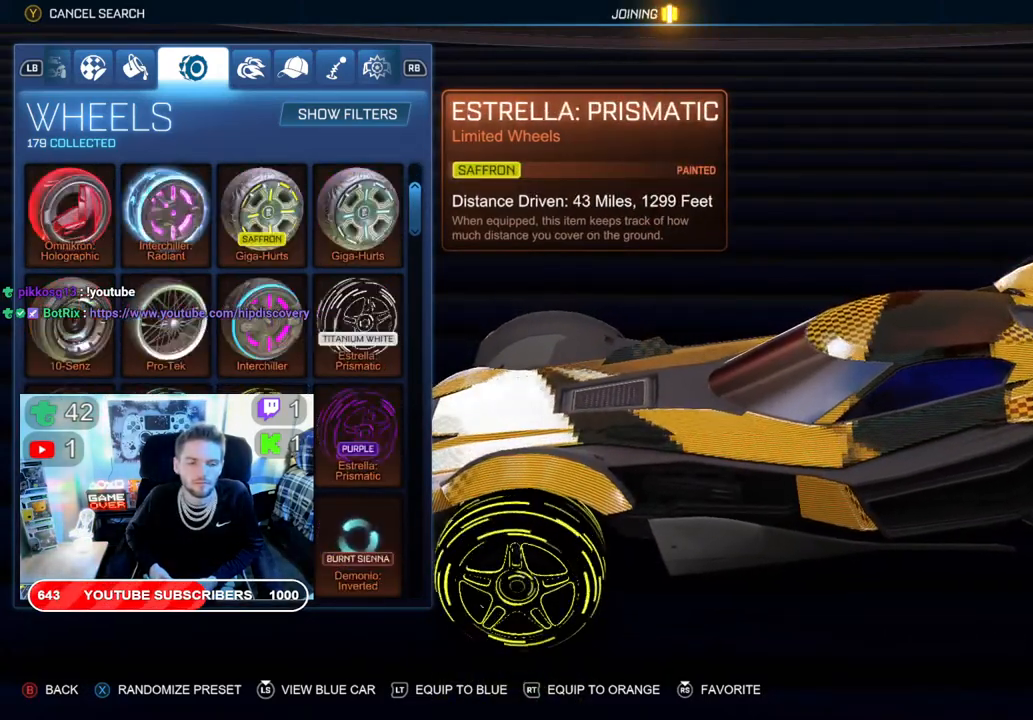
{"buttons": [], "left_stick": "center", "right_stick": "center", "events": [[50, "DPAD_DOWN", "up"]]}
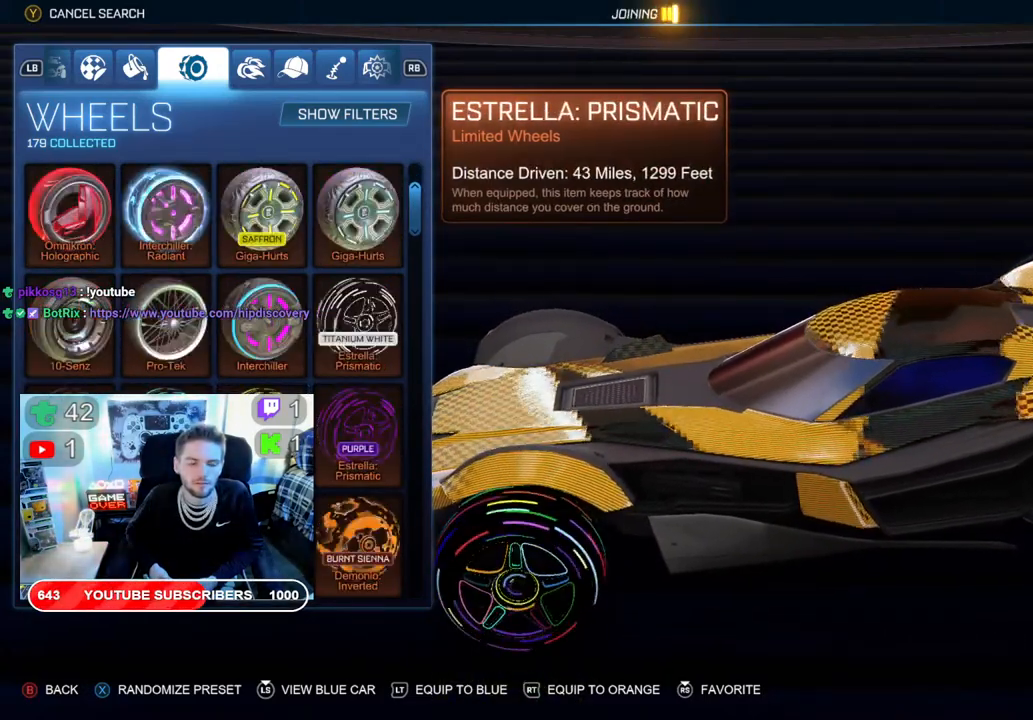
{"buttons": [], "left_stick": "center", "right_stick": "center", "events": [[17, "B", "down"], [133, "B", "up"], [267, "B", "down"], [350, "B", "up"]]}
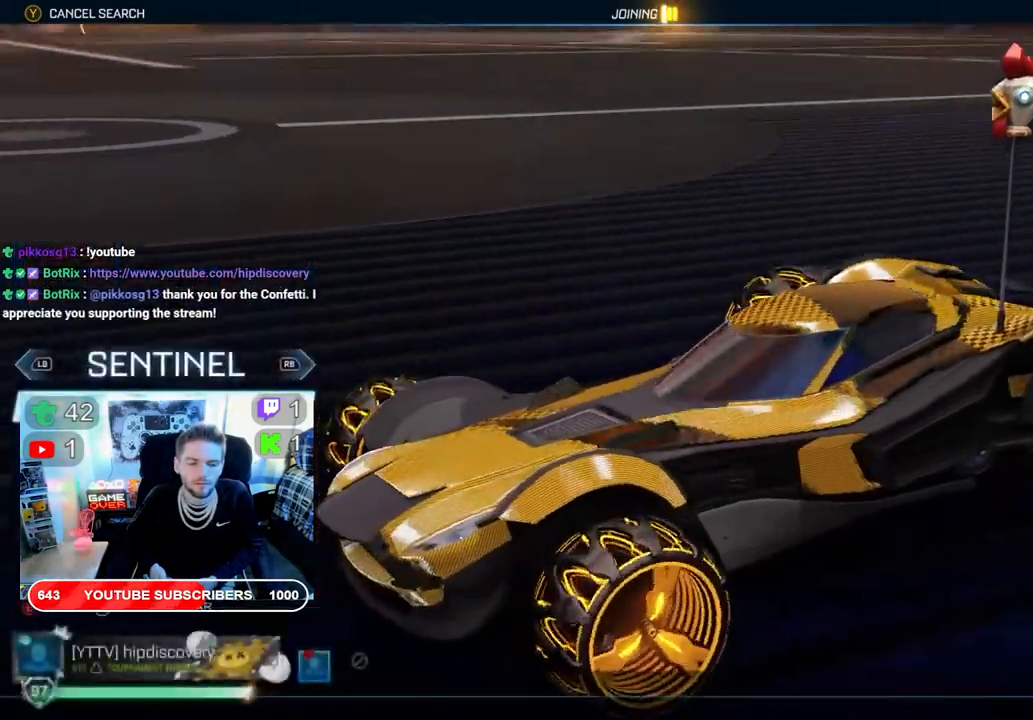
{"buttons": [], "left_stick": "center", "right_stick": "center", "events": [[350, "DPAD_DOWN", "down"], [483, "DPAD_DOWN", "up"]]}
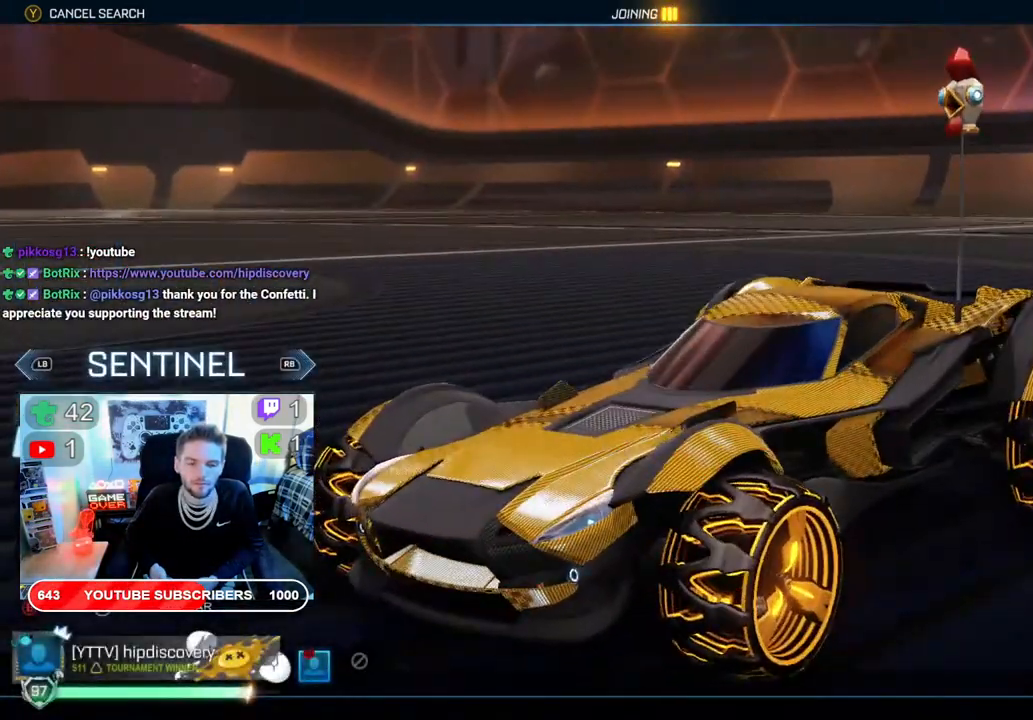
{"buttons": [], "left_stick": "center", "right_stick": "center", "events": [[50, "DPAD_DOWN", "down"], [167, "DPAD_DOWN", "up"], [200, "DPAD_DOWN", "down"], [333, "DPAD_DOWN", "up"], [383, "DPAD_DOWN", "down"], [483, "DPAD_DOWN", "up"]]}
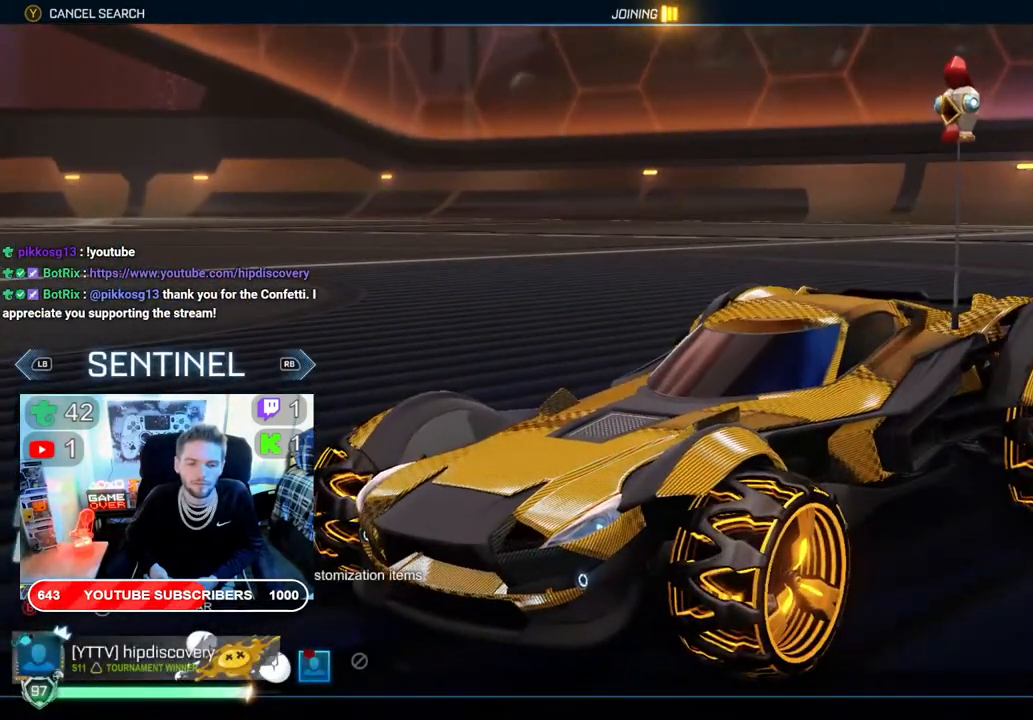
{"buttons": ["A"], "left_stick": "center", "right_stick": "center", "events": [[67, "DPAD_DOWN", "down"], [167, "DPAD_DOWN", "up"], [233, "DPAD_DOWN", "down"], [333, "DPAD_DOWN", "up"], [500, "A", "down"]]}
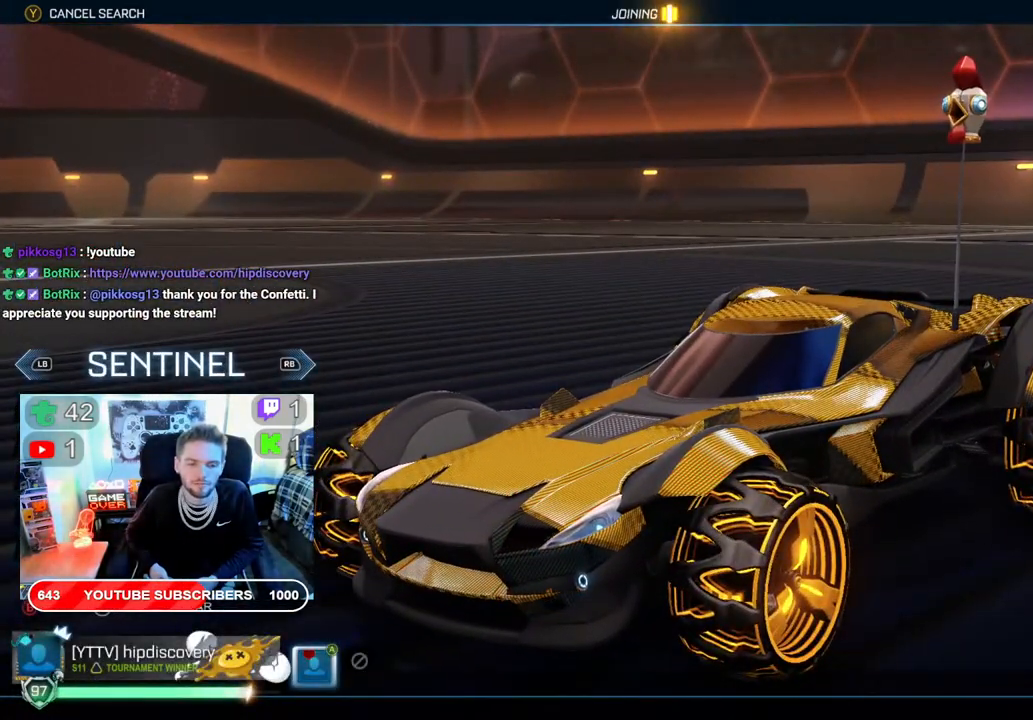
{"buttons": [], "left_stick": "center", "right_stick": "center", "events": [[100, "A", "up"]]}
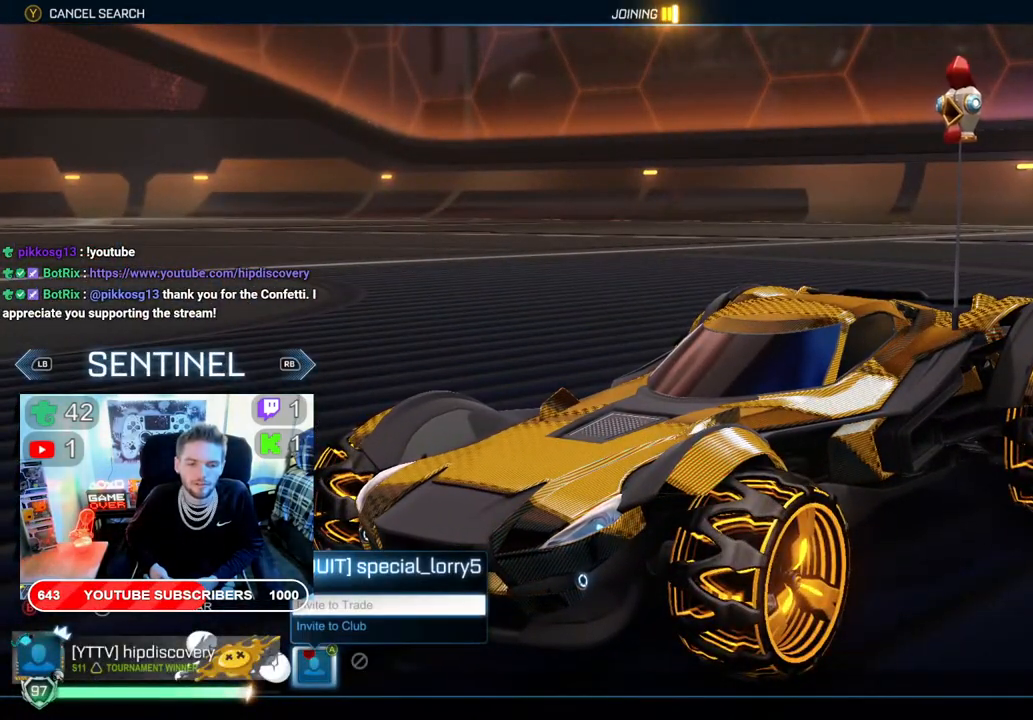
{"buttons": [], "left_stick": "center", "right_stick": "center", "events": [[183, "DPAD_DOWN", "down"], [333, "DPAD_DOWN", "up"]]}
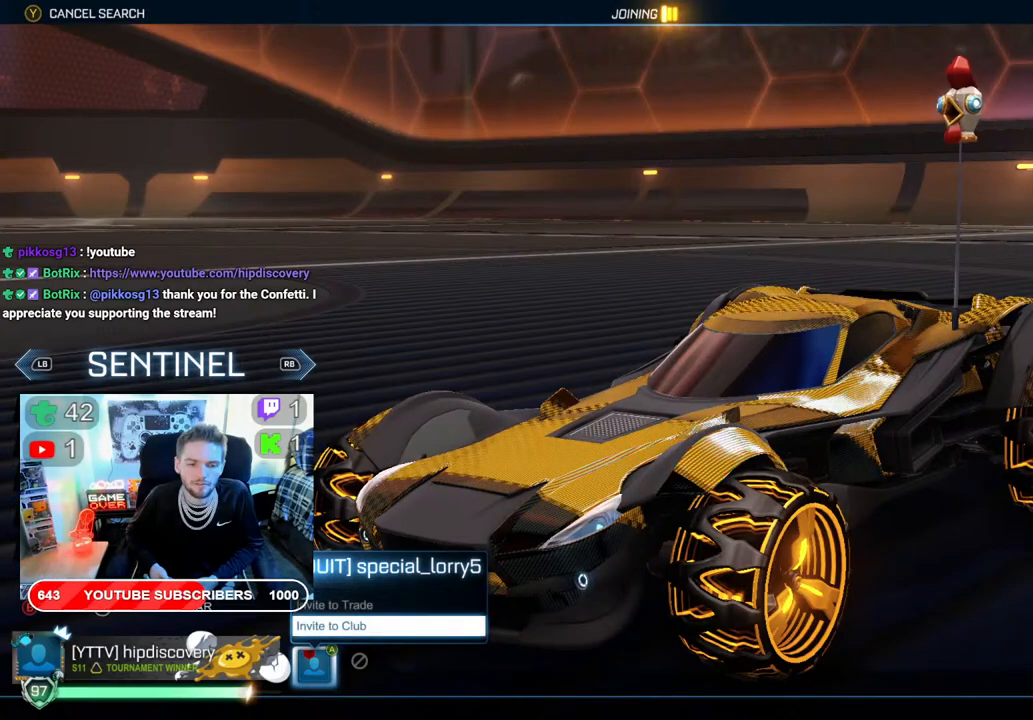
{"buttons": [], "left_stick": "center", "right_stick": "center", "events": []}
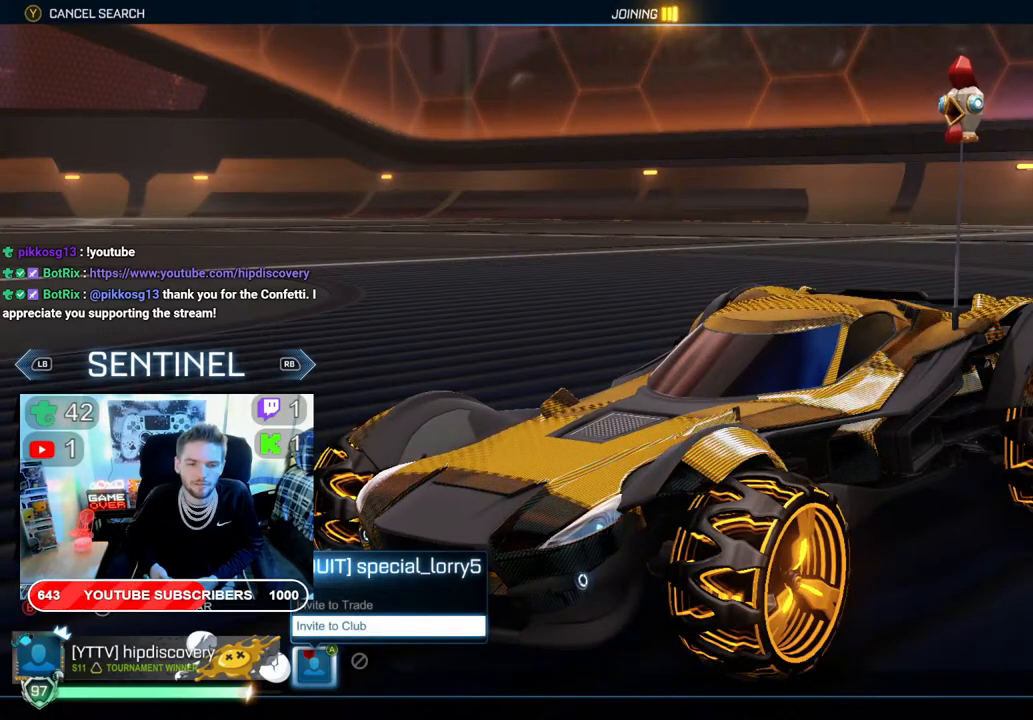
{"buttons": [], "left_stick": "center", "right_stick": "center", "events": []}
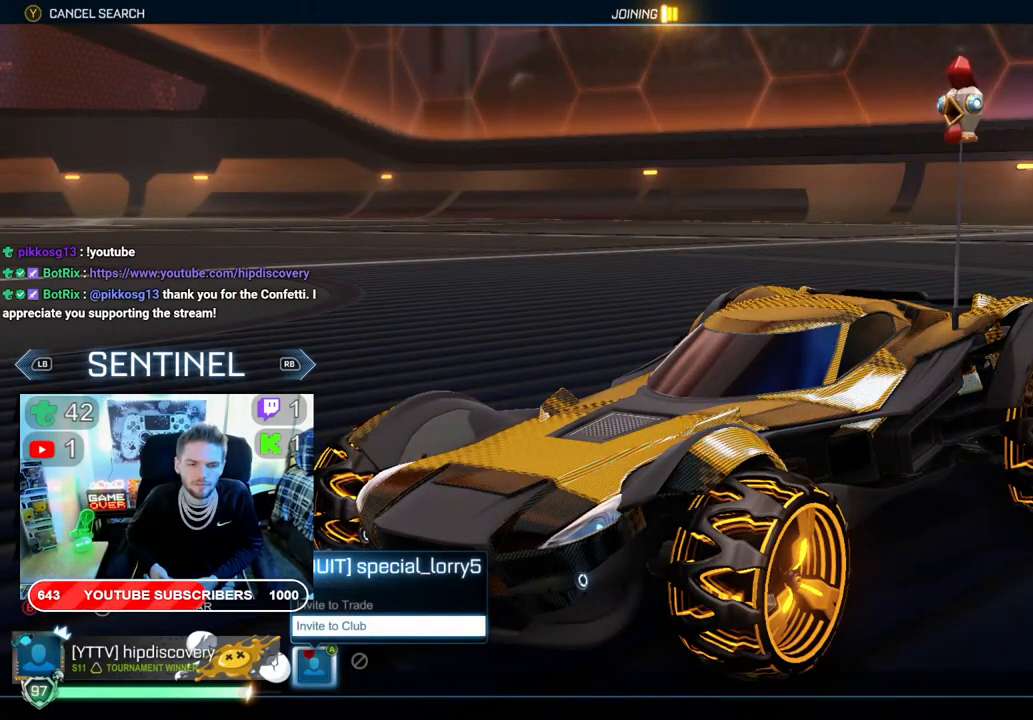
{"buttons": [], "left_stick": "center", "right_stick": "center", "events": [[300, "DPAD_UP", "down"], [467, "DPAD_UP", "up"]]}
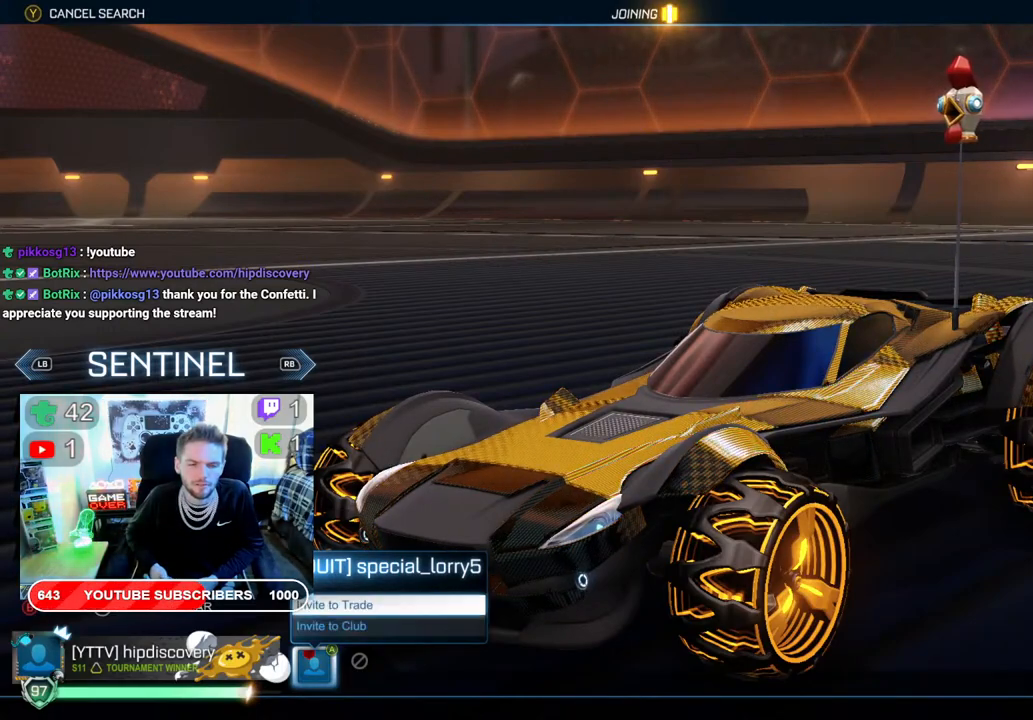
{"buttons": [], "left_stick": "center", "right_stick": "center", "events": [[283, "B", "down"], [417, "B", "up"]]}
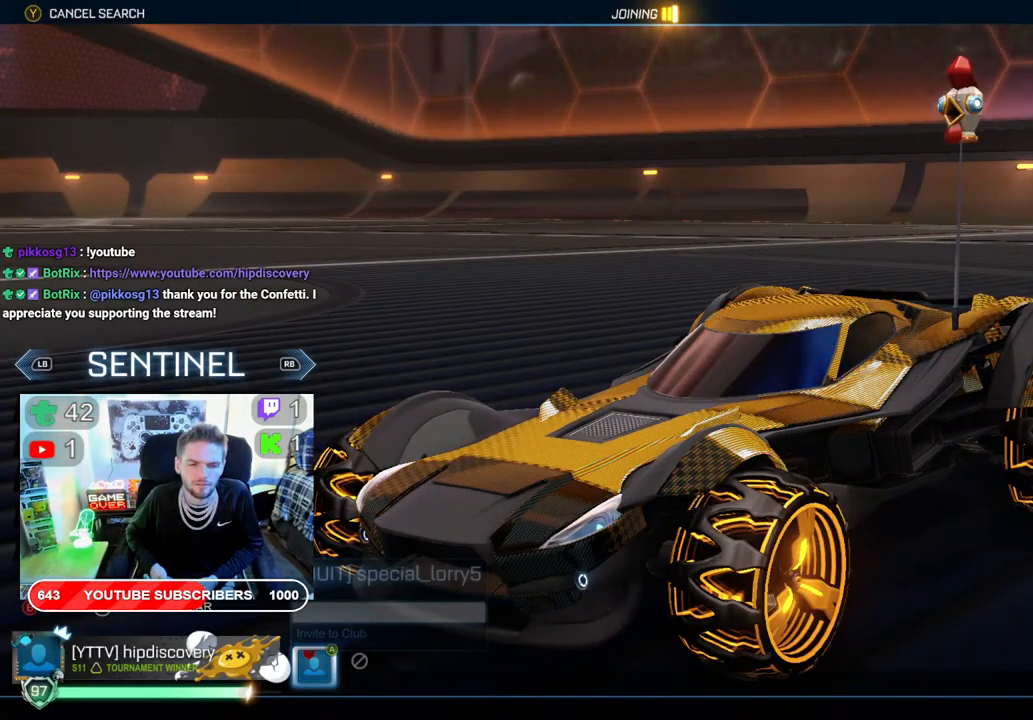
{"buttons": [], "left_stick": "center", "right_stick": "center", "events": []}
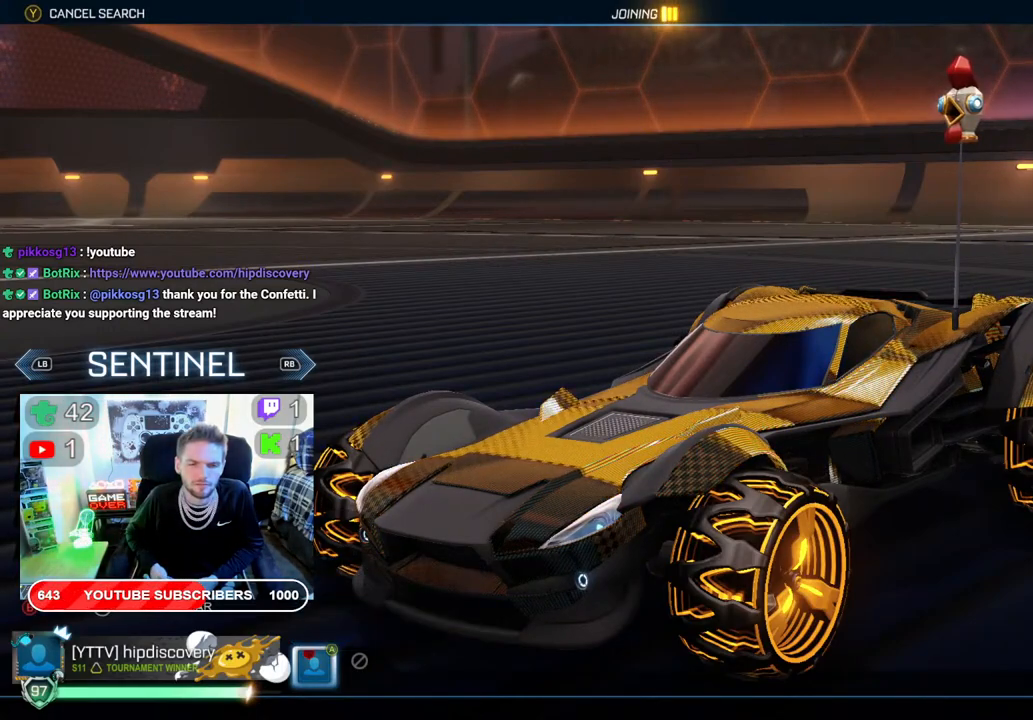
{"buttons": [], "left_stick": "center", "right_stick": "center", "events": []}
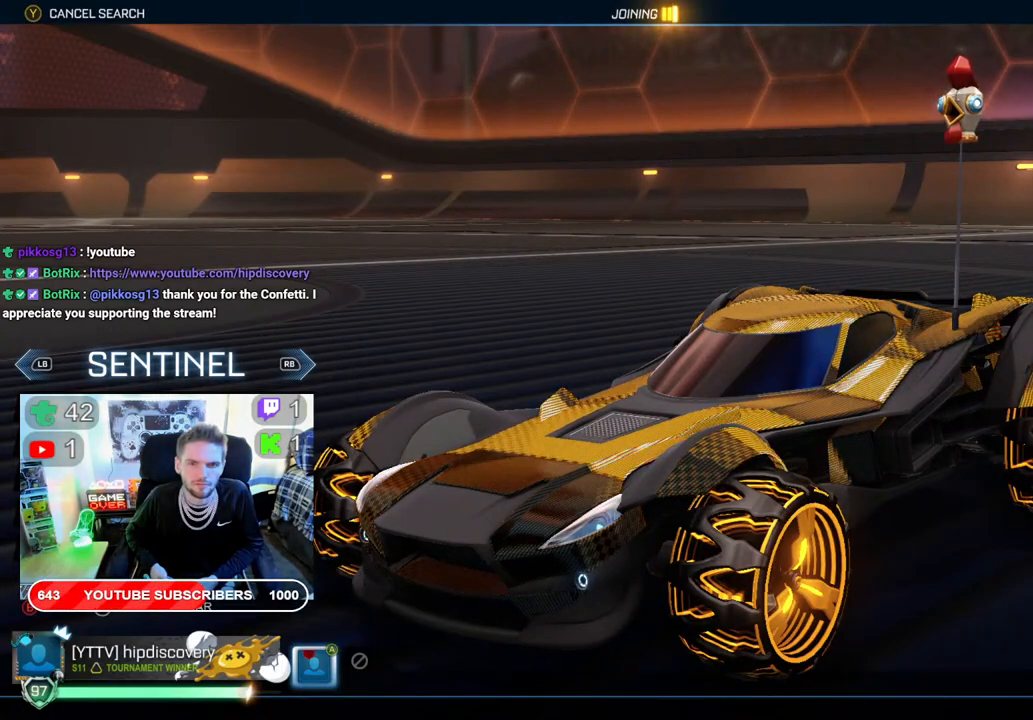
{"buttons": ["DPAD_RIGHT"], "left_stick": "center", "right_stick": "center", "events": [[400, "DPAD_RIGHT", "down"]]}
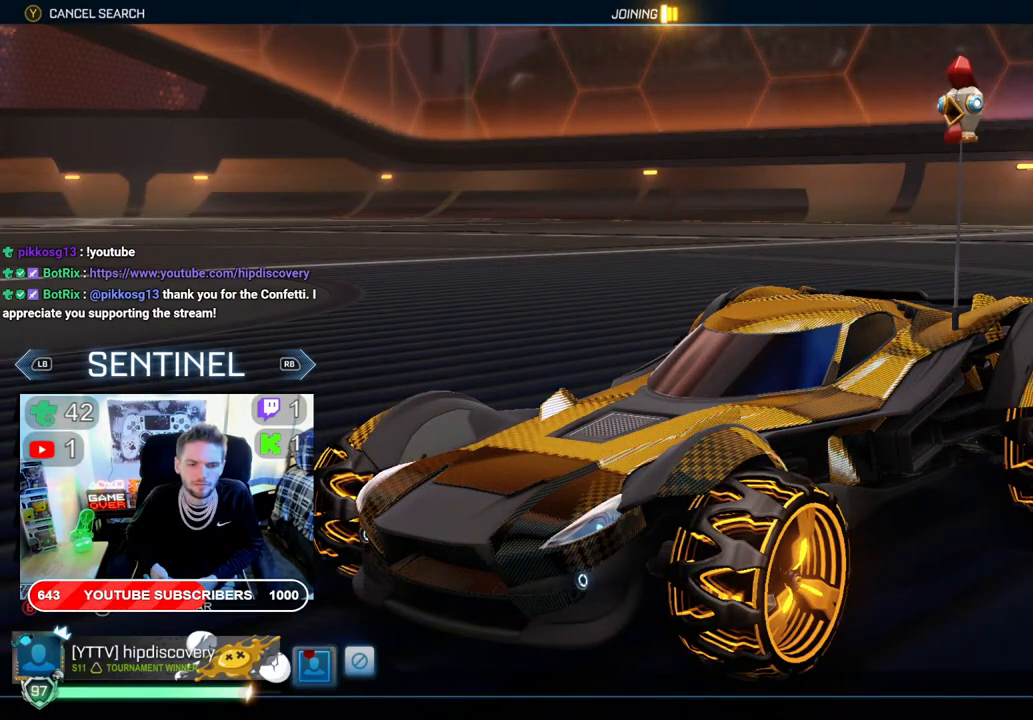
{"buttons": ["A", "DPAD_LEFT"], "left_stick": "center", "right_stick": "center", "events": [[33, "DPAD_RIGHT", "up"], [67, "A", "down"], [217, "A", "up"], [417, "DPAD_LEFT", "down"], [500, "A", "down"]]}
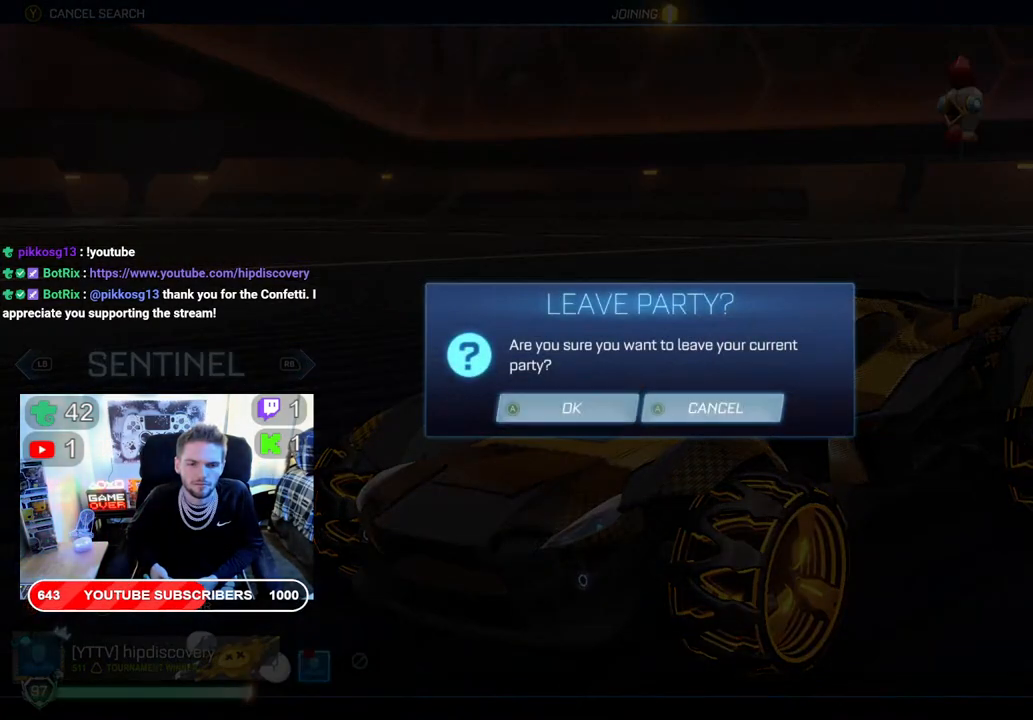
{"buttons": [], "left_stick": "center", "right_stick": "center", "events": [[17, "DPAD_LEFT", "up"], [117, "A", "up"]]}
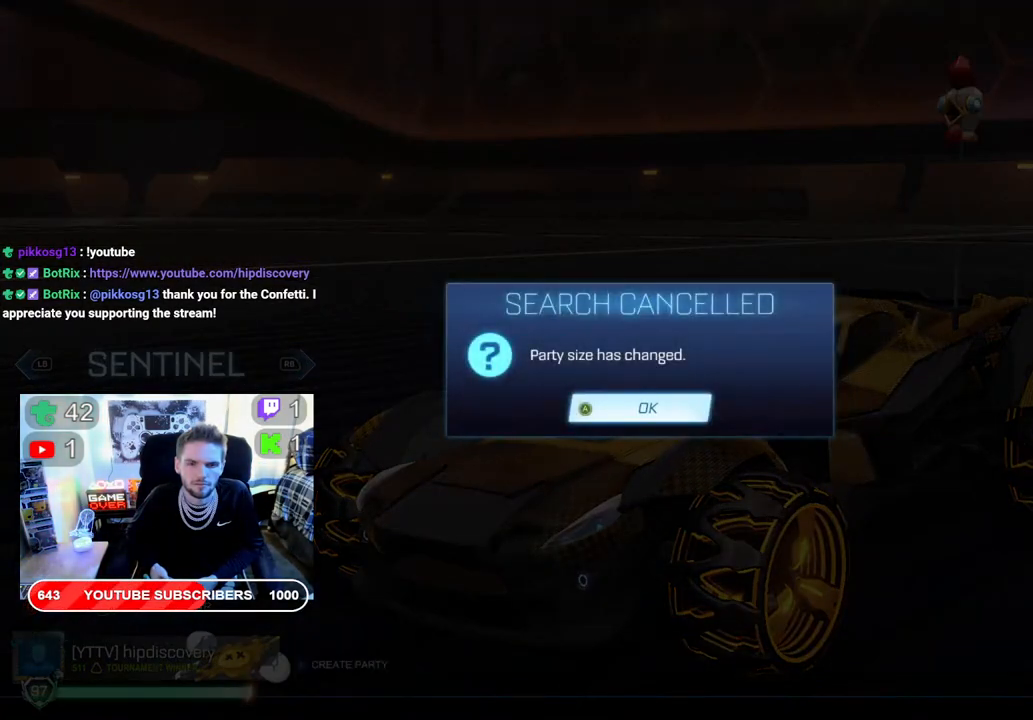
{"buttons": [], "left_stick": "center", "right_stick": "center", "events": []}
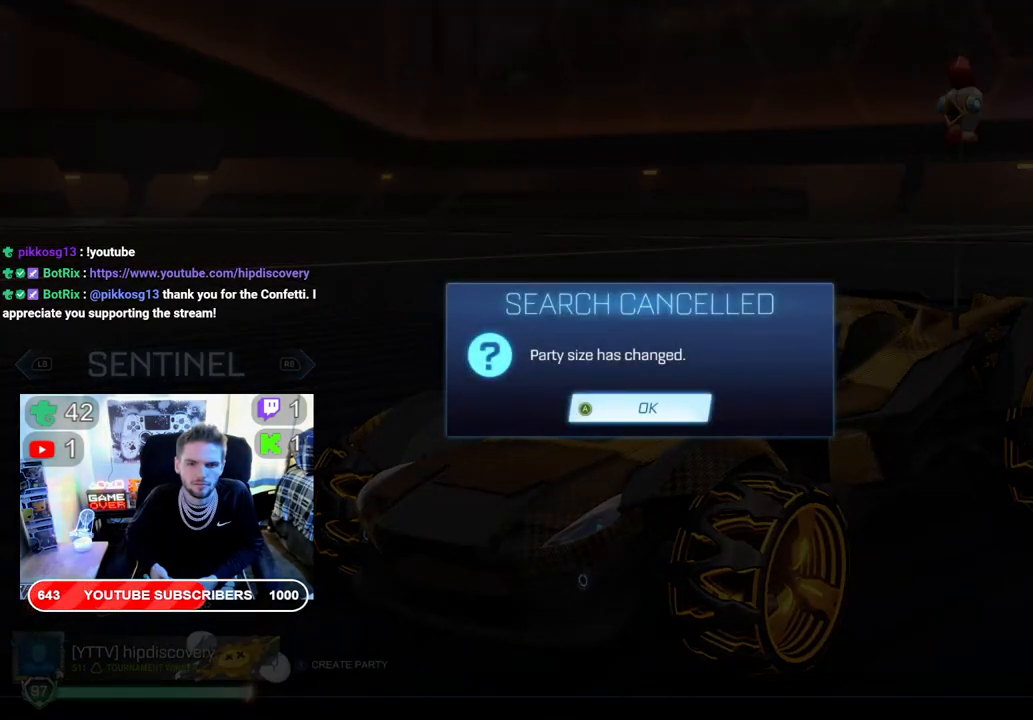
{"buttons": [], "left_stick": "center", "right_stick": "center", "events": [[67, "A", "down"], [200, "A", "up"]]}
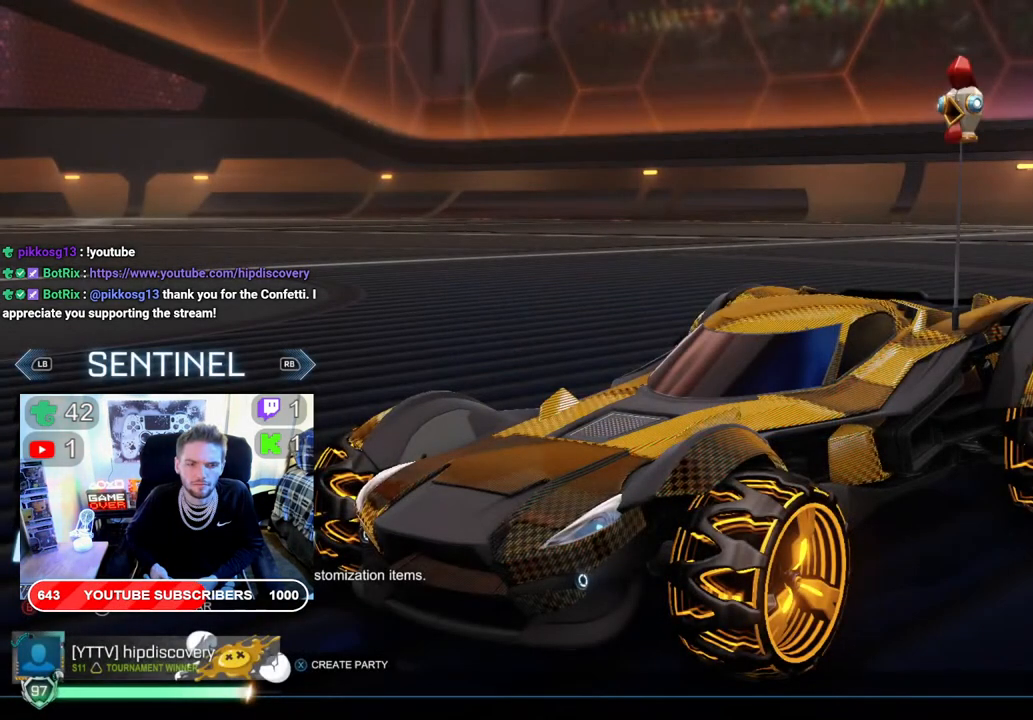
{"buttons": [], "left_stick": "center", "right_stick": "center", "events": [[317, "R2", "down"], [467, "R2", "up"]]}
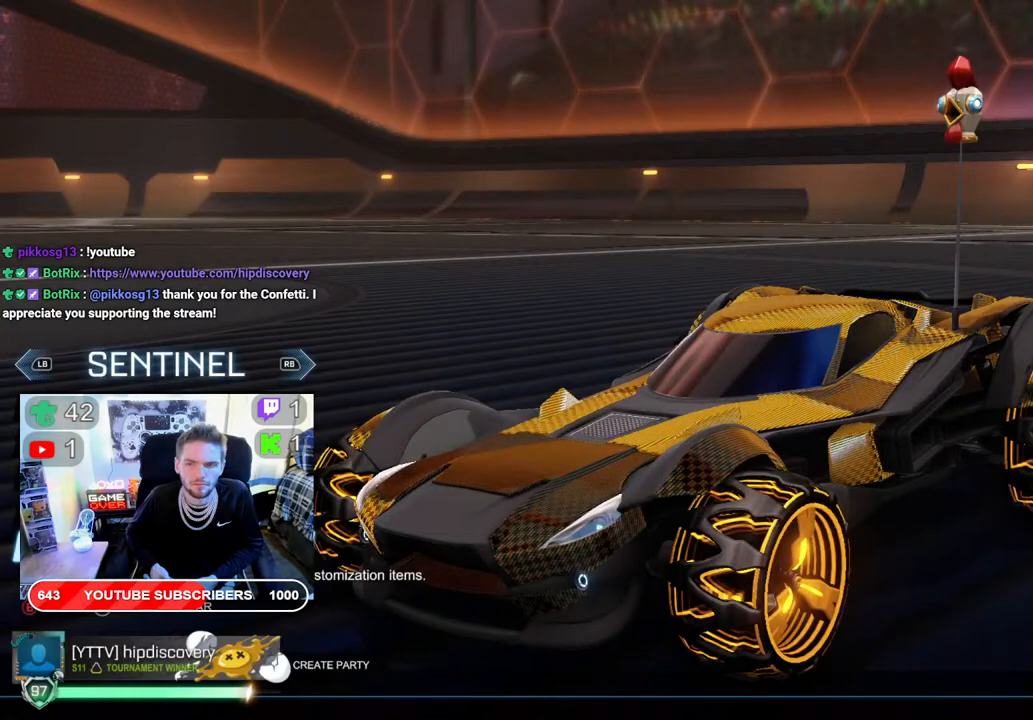
{"buttons": ["DPAD_DOWN"], "left_stick": "center", "right_stick": "center", "events": [[433, "DPAD_DOWN", "down"]]}
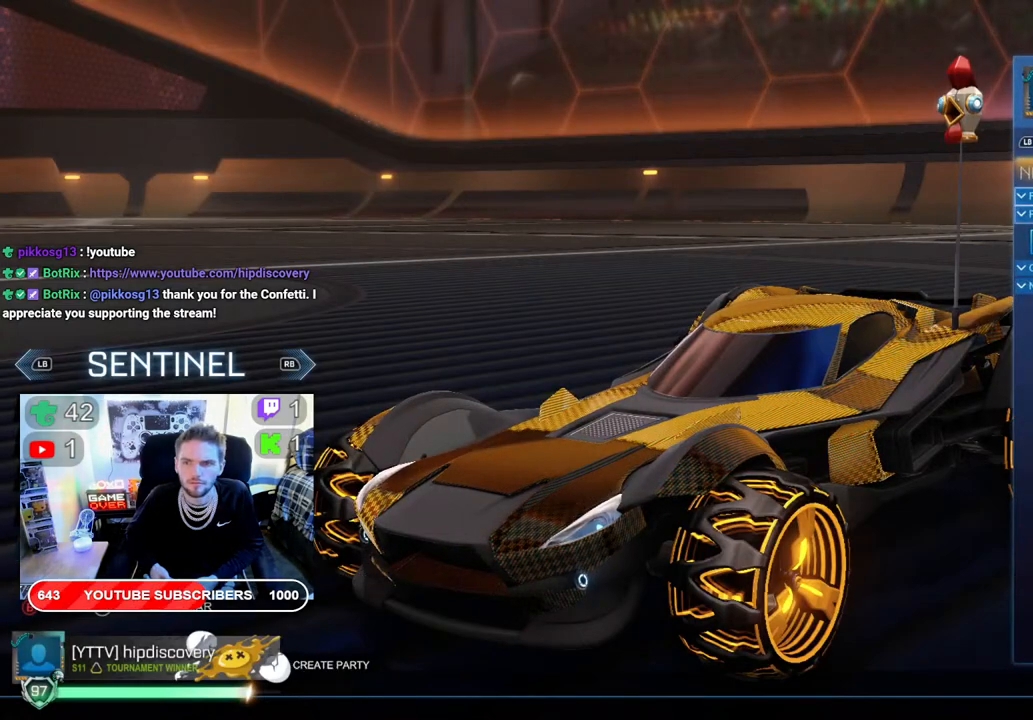
{"buttons": ["L1"], "left_stick": "center", "right_stick": "center", "events": [[50, "DPAD_DOWN", "up"], [350, "L1", "down"]]}